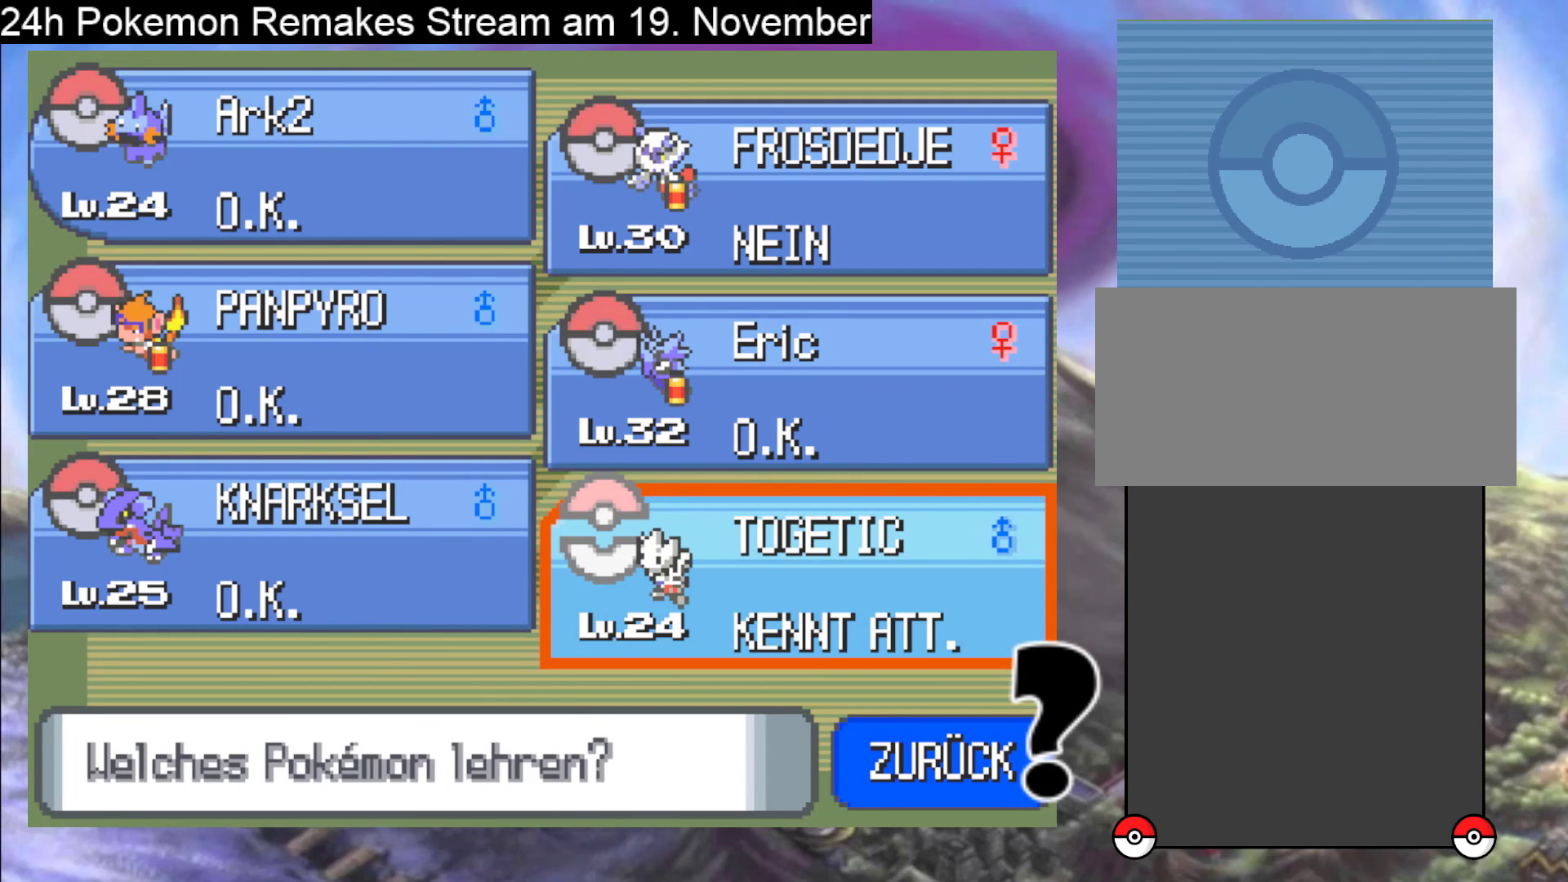
Gameplay with a controller (Nintendo layout); each line is a JSON object with the inputs held at the frame after it. "events" lists button and stick changes between this image and that frame as [ms after this image, input, new state], when the widget could be followed in between. Not read: L1 L3 R3.
{"buttons": [], "events": [[333, "DPAD_UP", "down"], [467, "DPAD_UP", "up"]]}
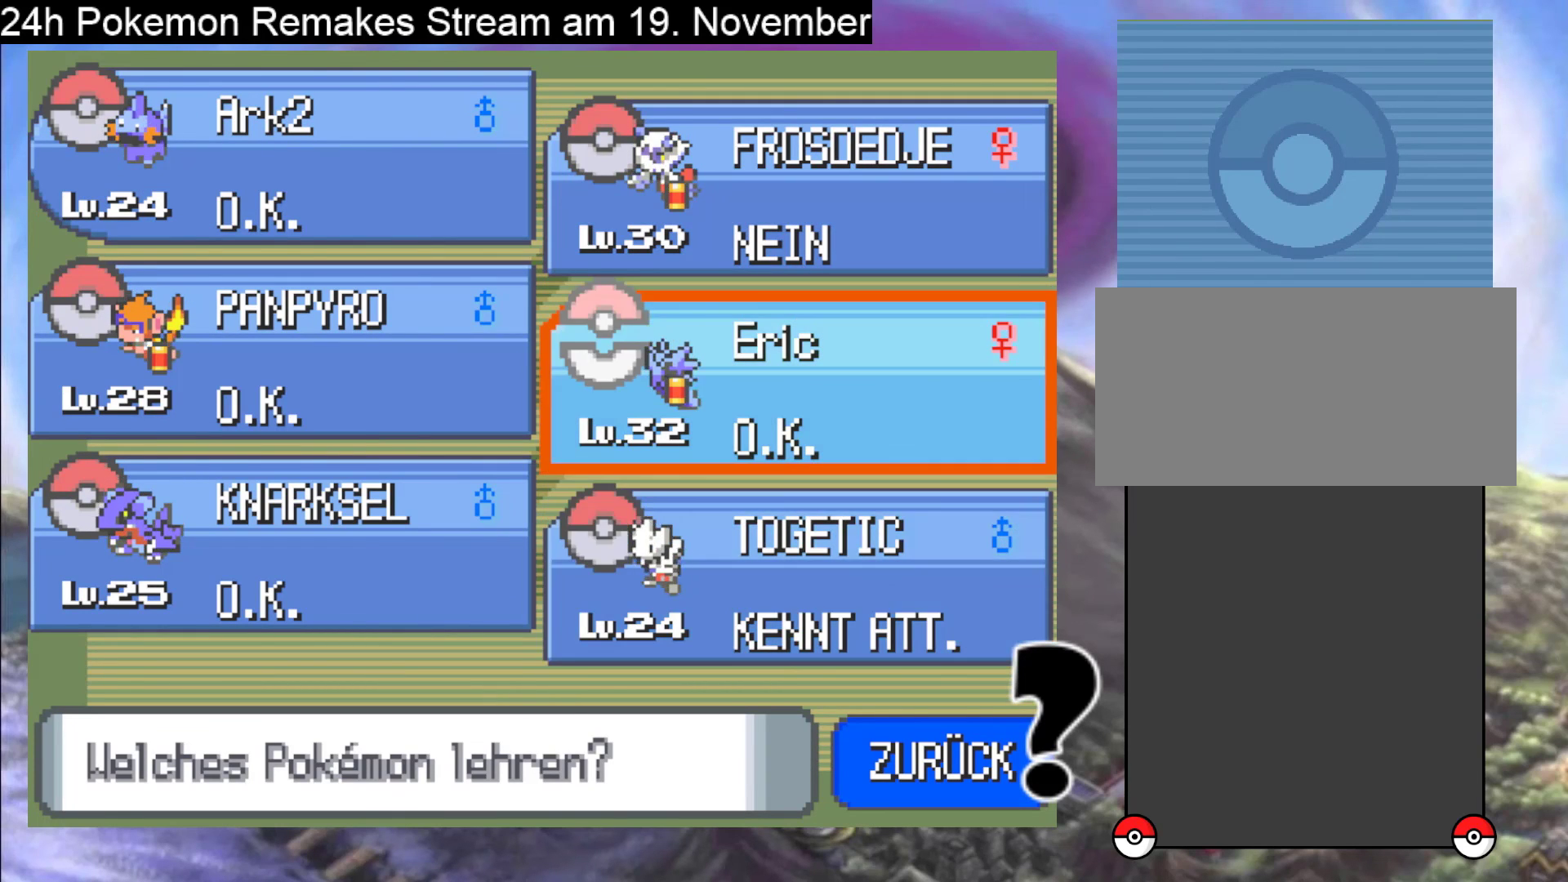
{"buttons": ["DPAD_UP"], "events": [[167, "DPAD_DOWN", "down"], [267, "DPAD_DOWN", "up"], [467, "DPAD_UP", "down"]]}
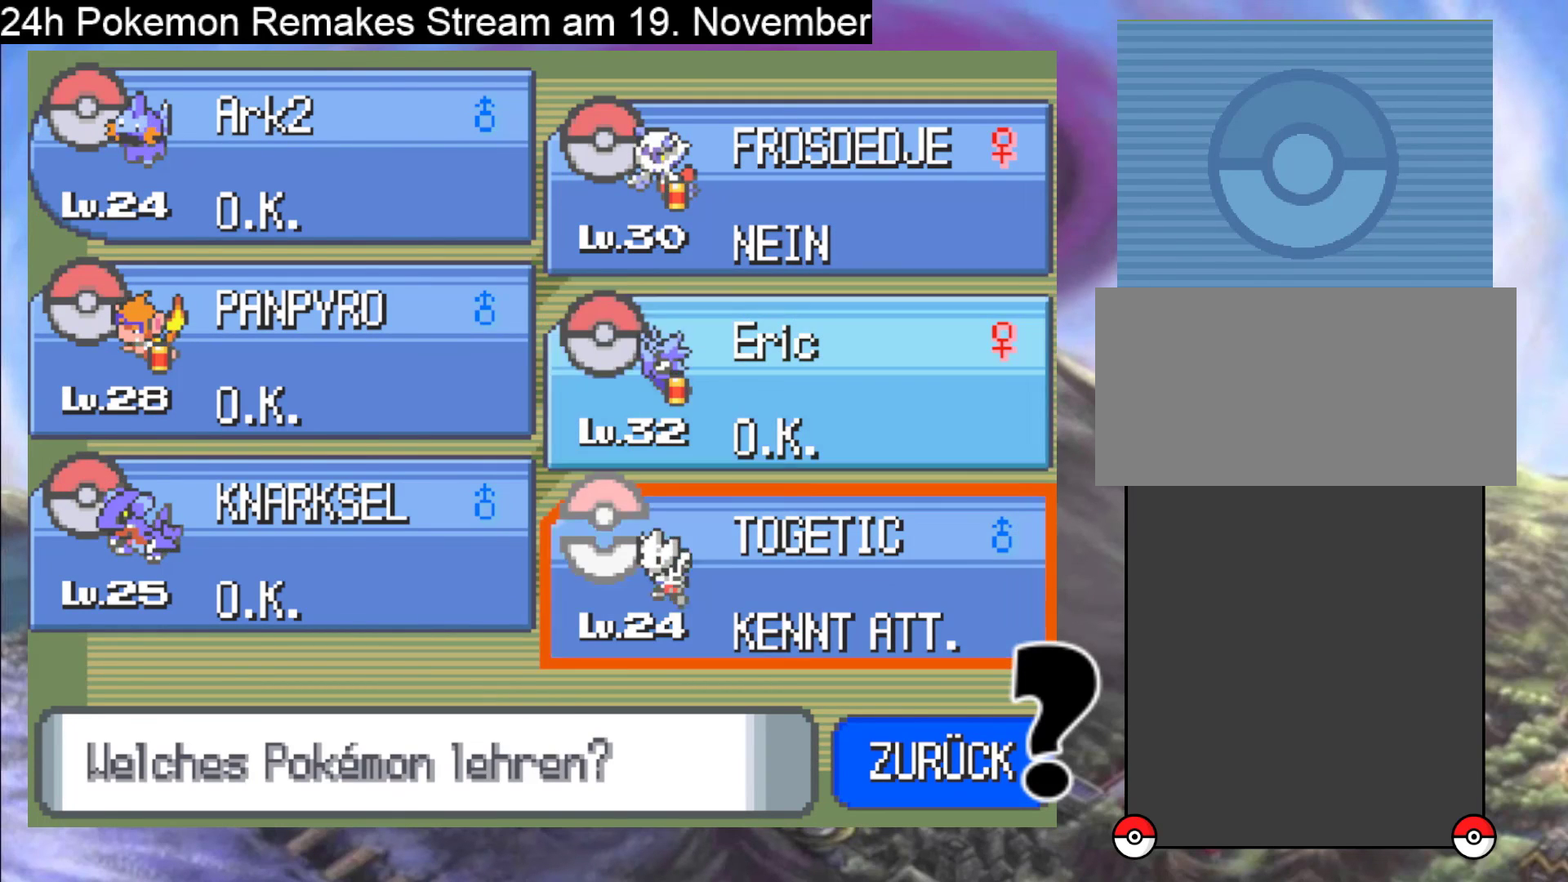
{"buttons": ["B"], "events": [[100, "DPAD_UP", "up"], [500, "B", "down"]]}
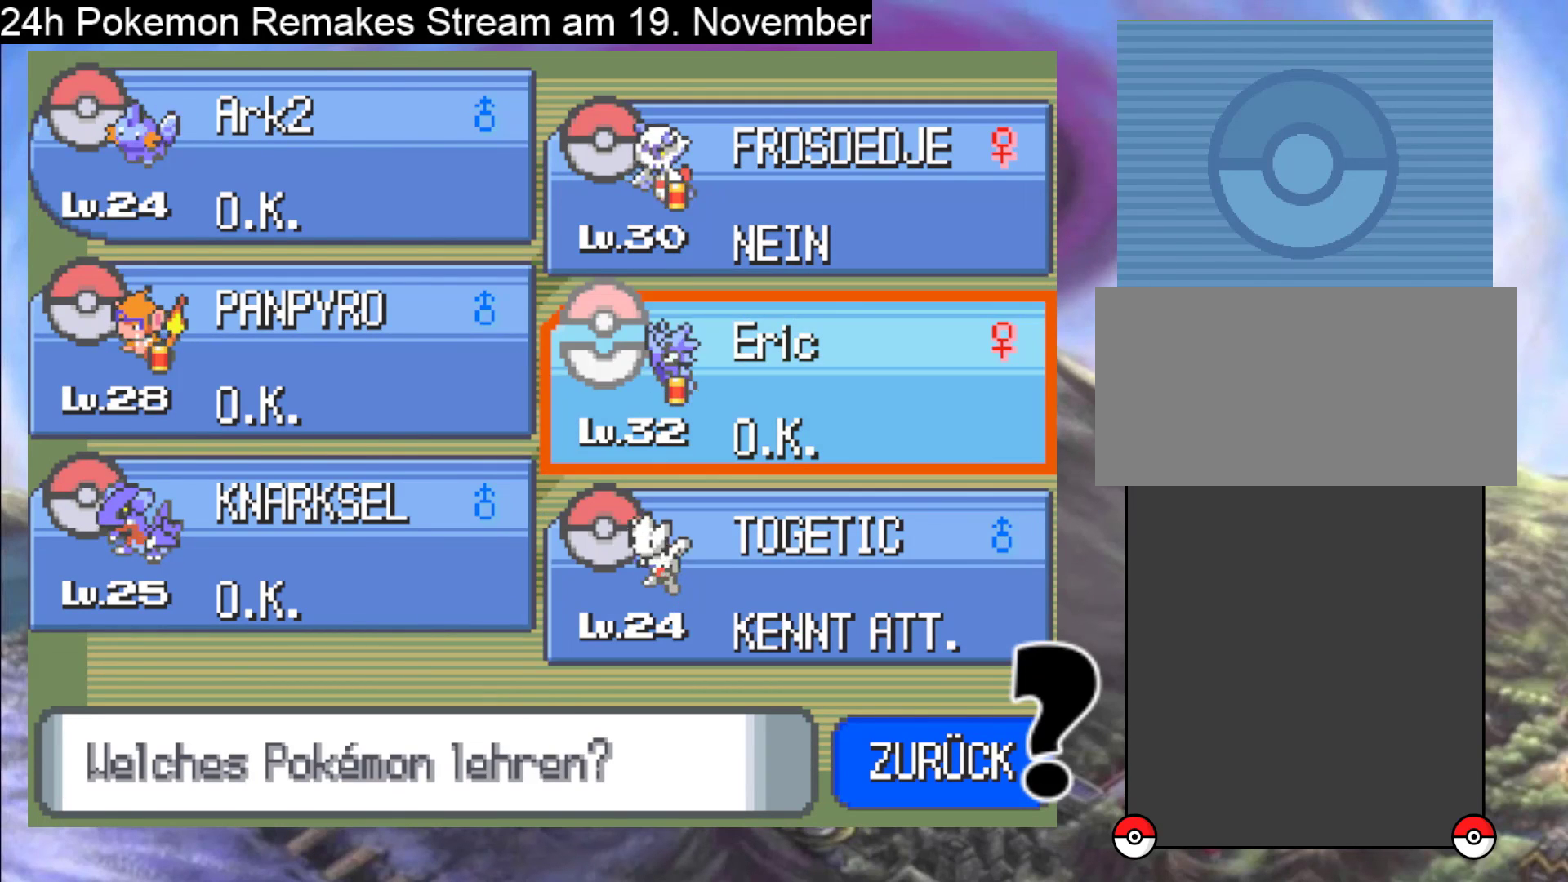
{"buttons": [], "events": [[167, "B", "up"]]}
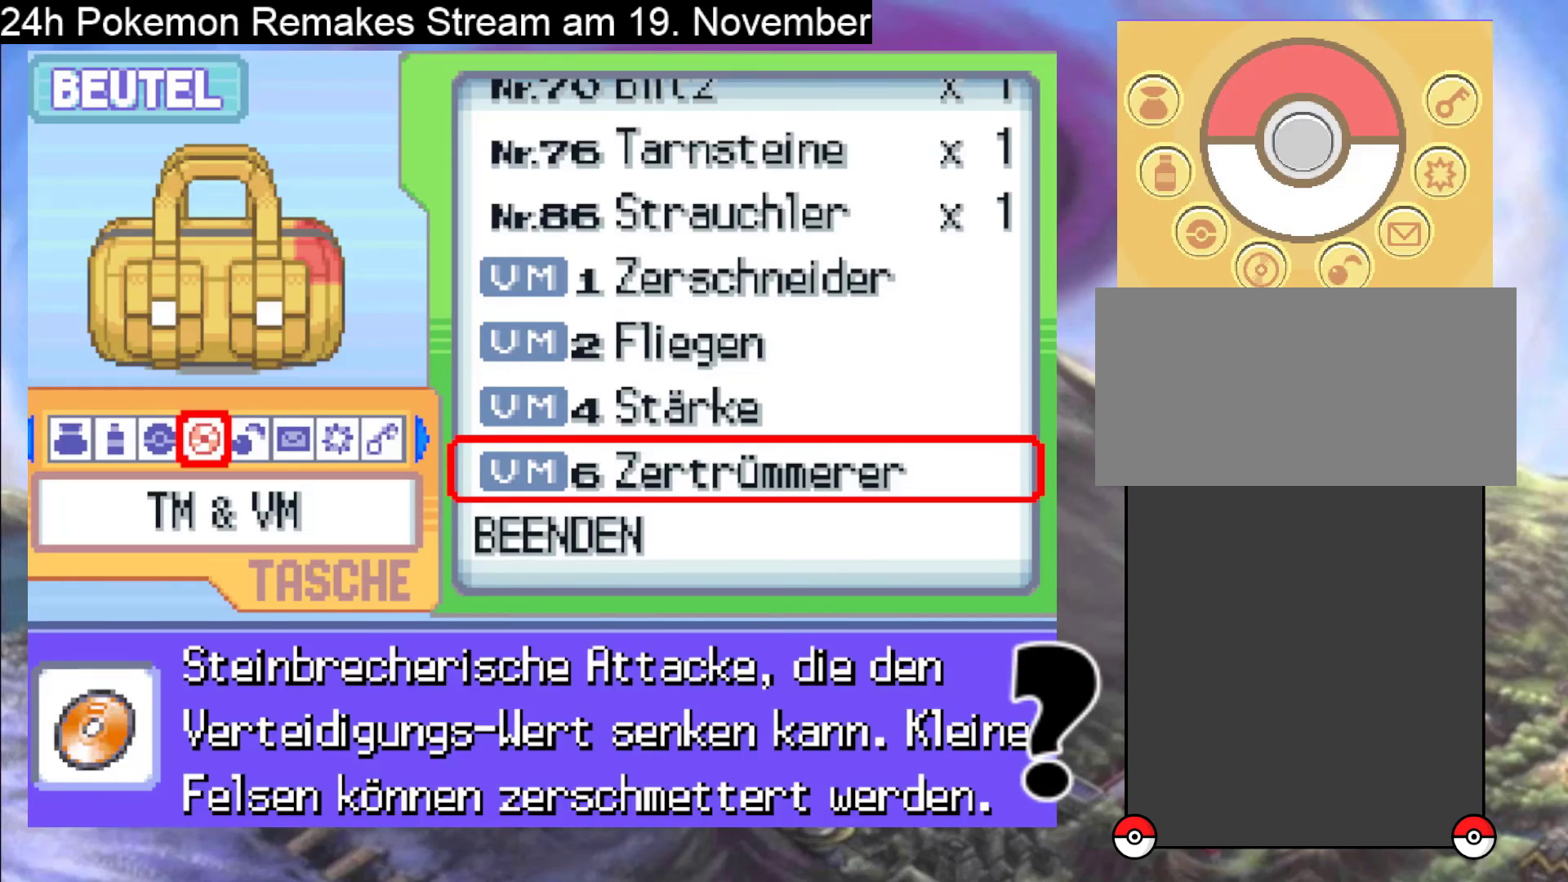
{"buttons": [], "events": [[100, "DPAD_UP", "down"], [233, "DPAD_UP", "up"], [367, "DPAD_UP", "down"], [500, "DPAD_UP", "up"]]}
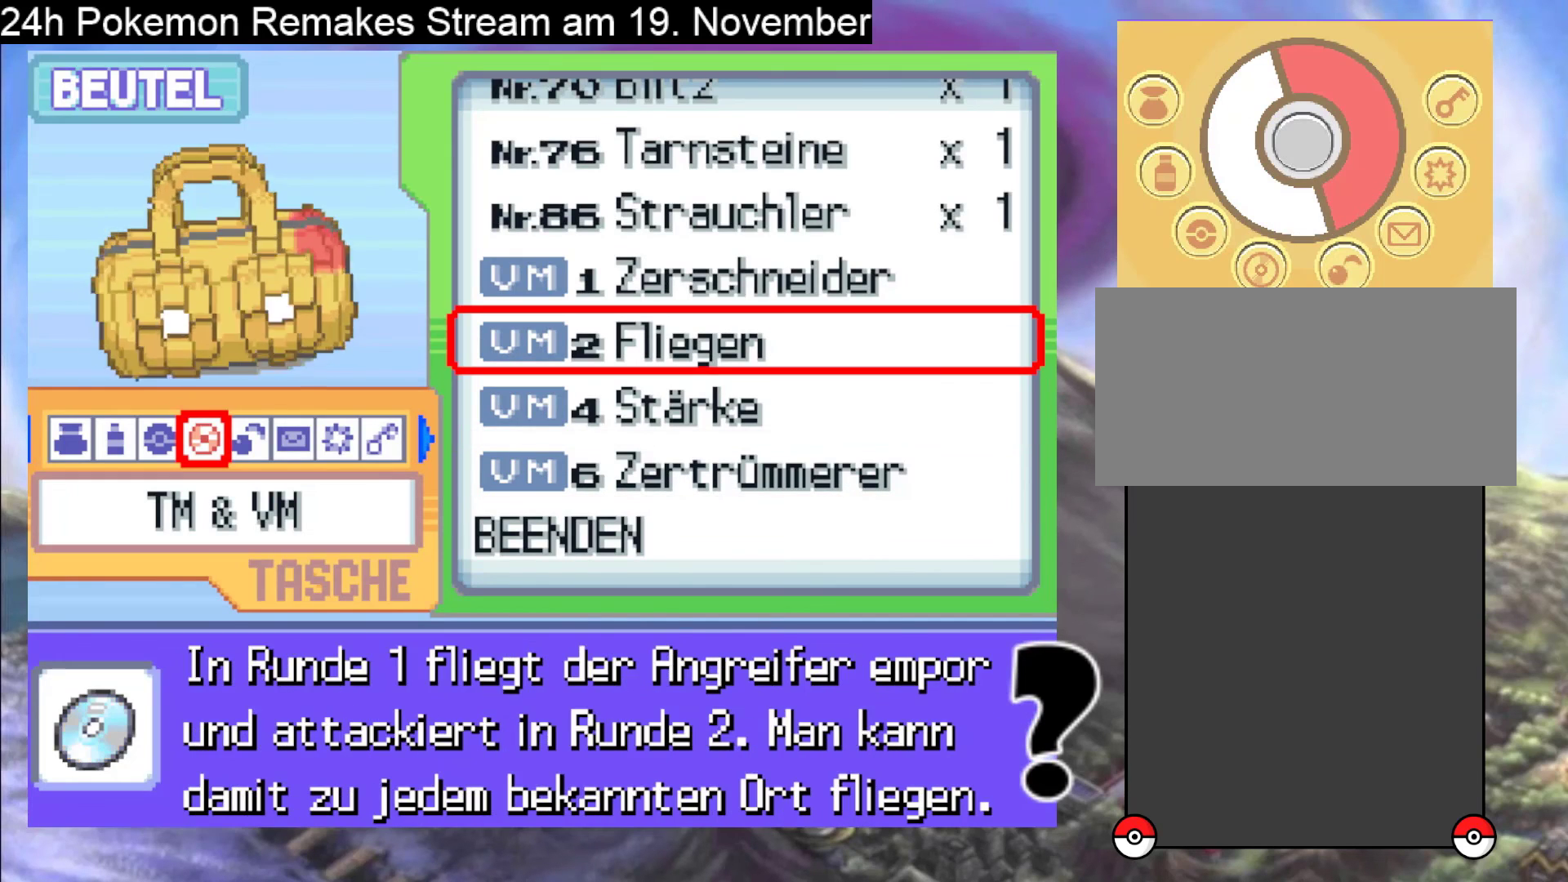
{"buttons": [], "events": [[133, "DPAD_UP", "down"], [233, "DPAD_UP", "up"], [333, "A", "down"], [467, "A", "up"]]}
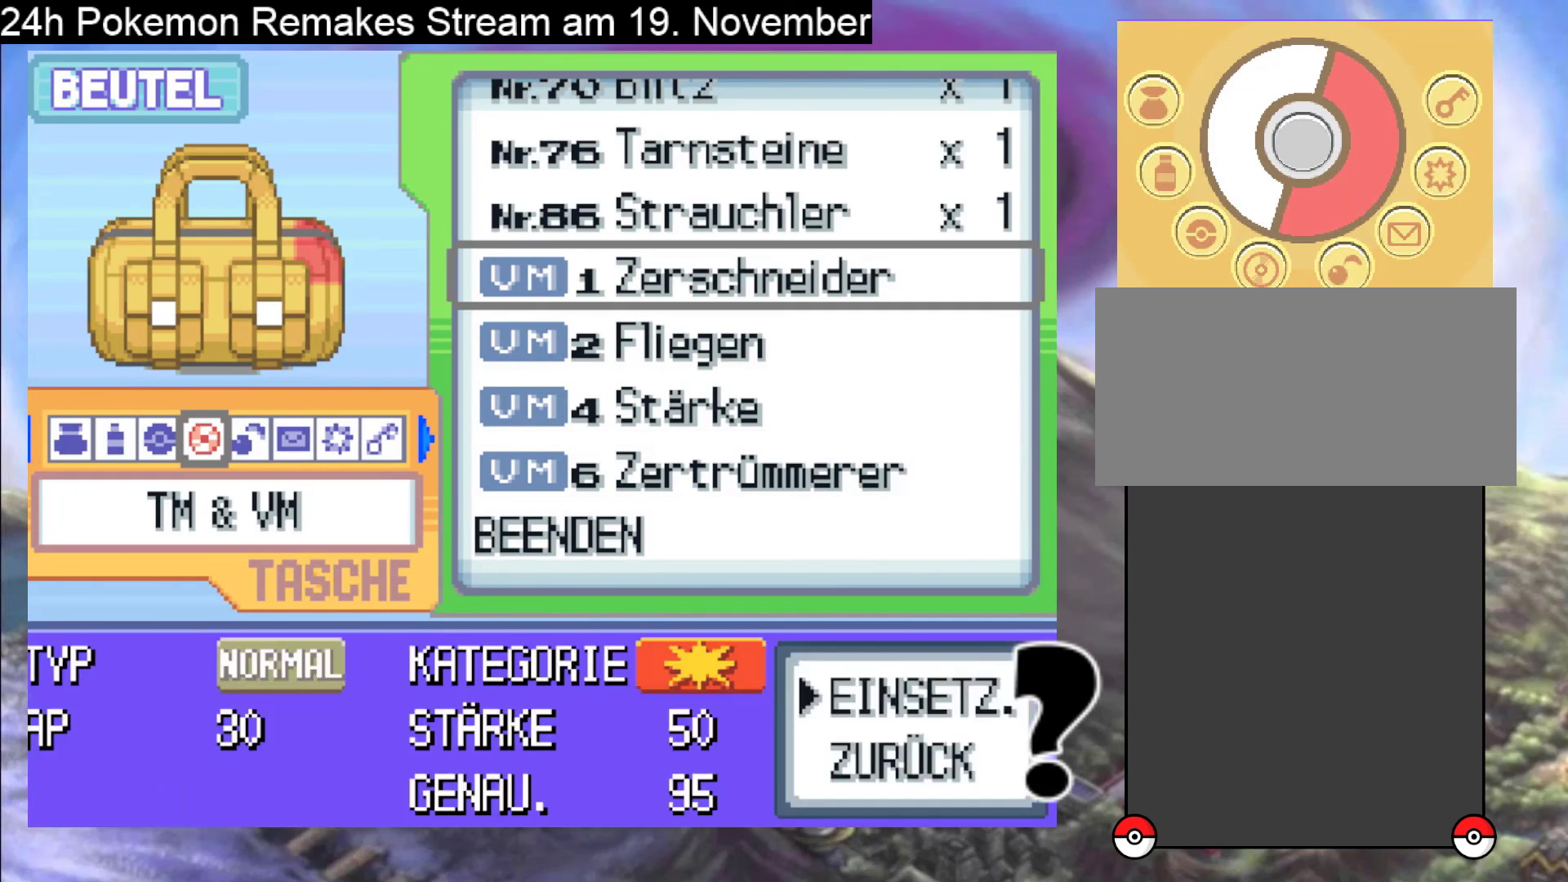
{"buttons": [], "events": [[33, "A", "down"], [133, "A", "up"], [333, "A", "down"], [467, "A", "up"]]}
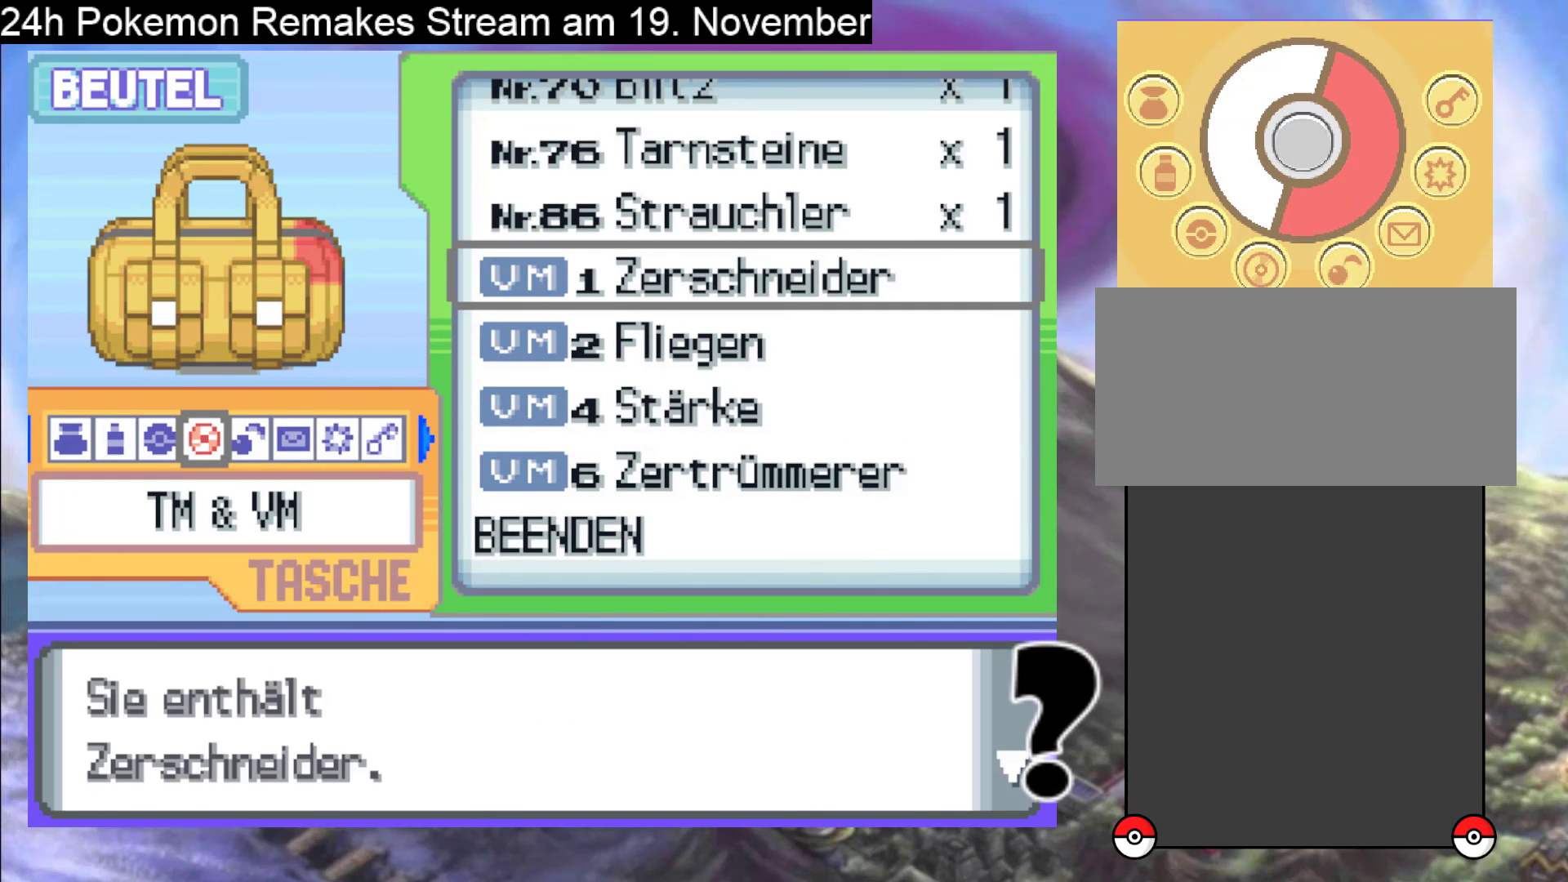
{"buttons": ["A"], "events": [[133, "A", "down"], [300, "A", "up"], [500, "A", "down"]]}
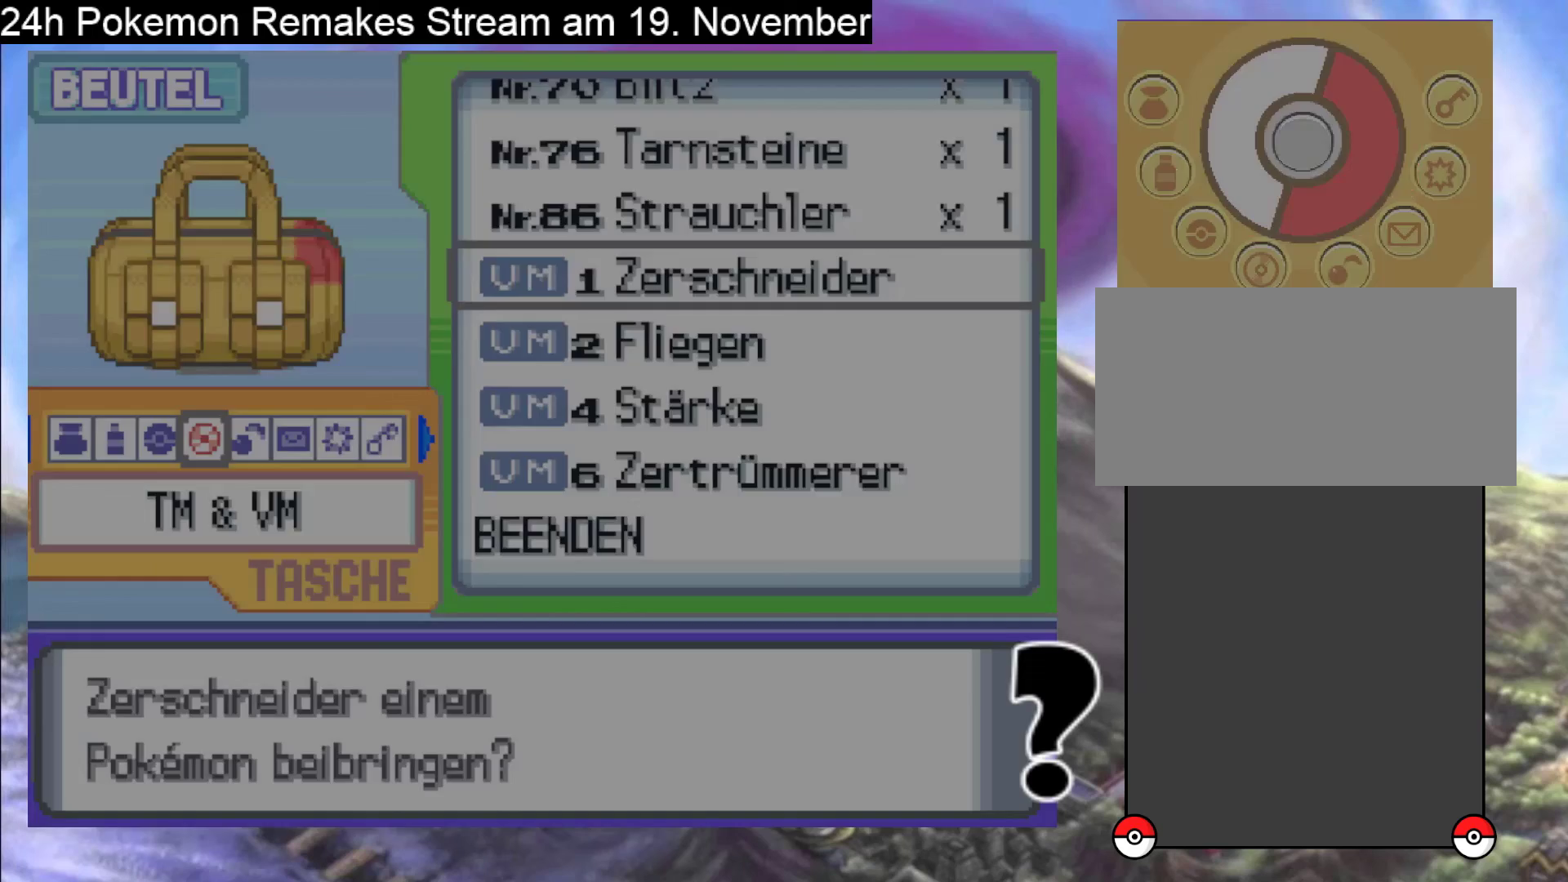
{"buttons": [], "events": [[100, "A", "up"]]}
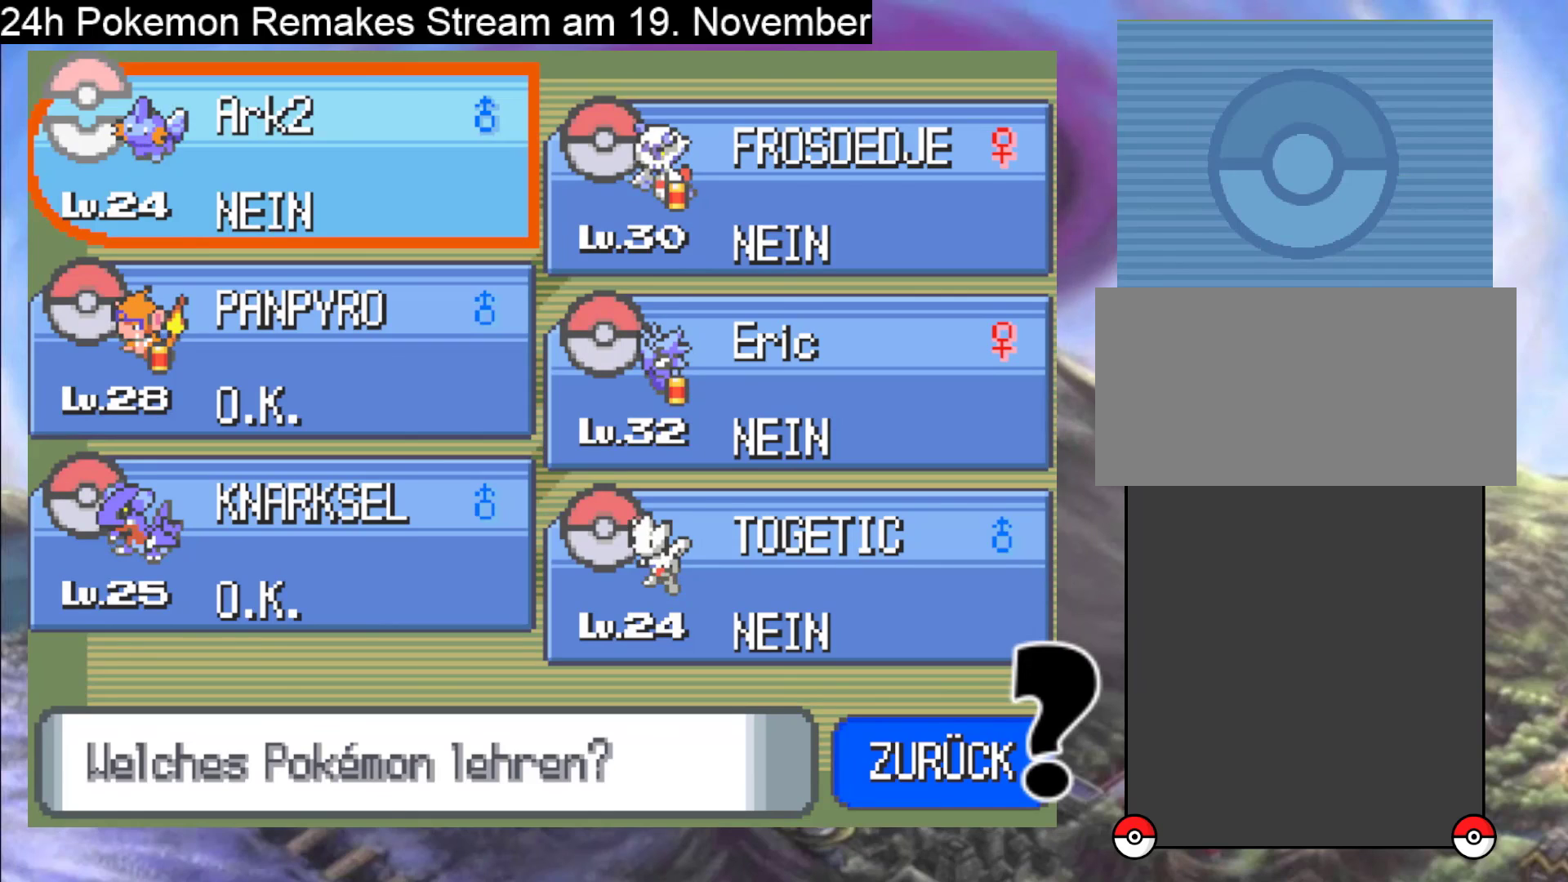
{"buttons": [], "events": []}
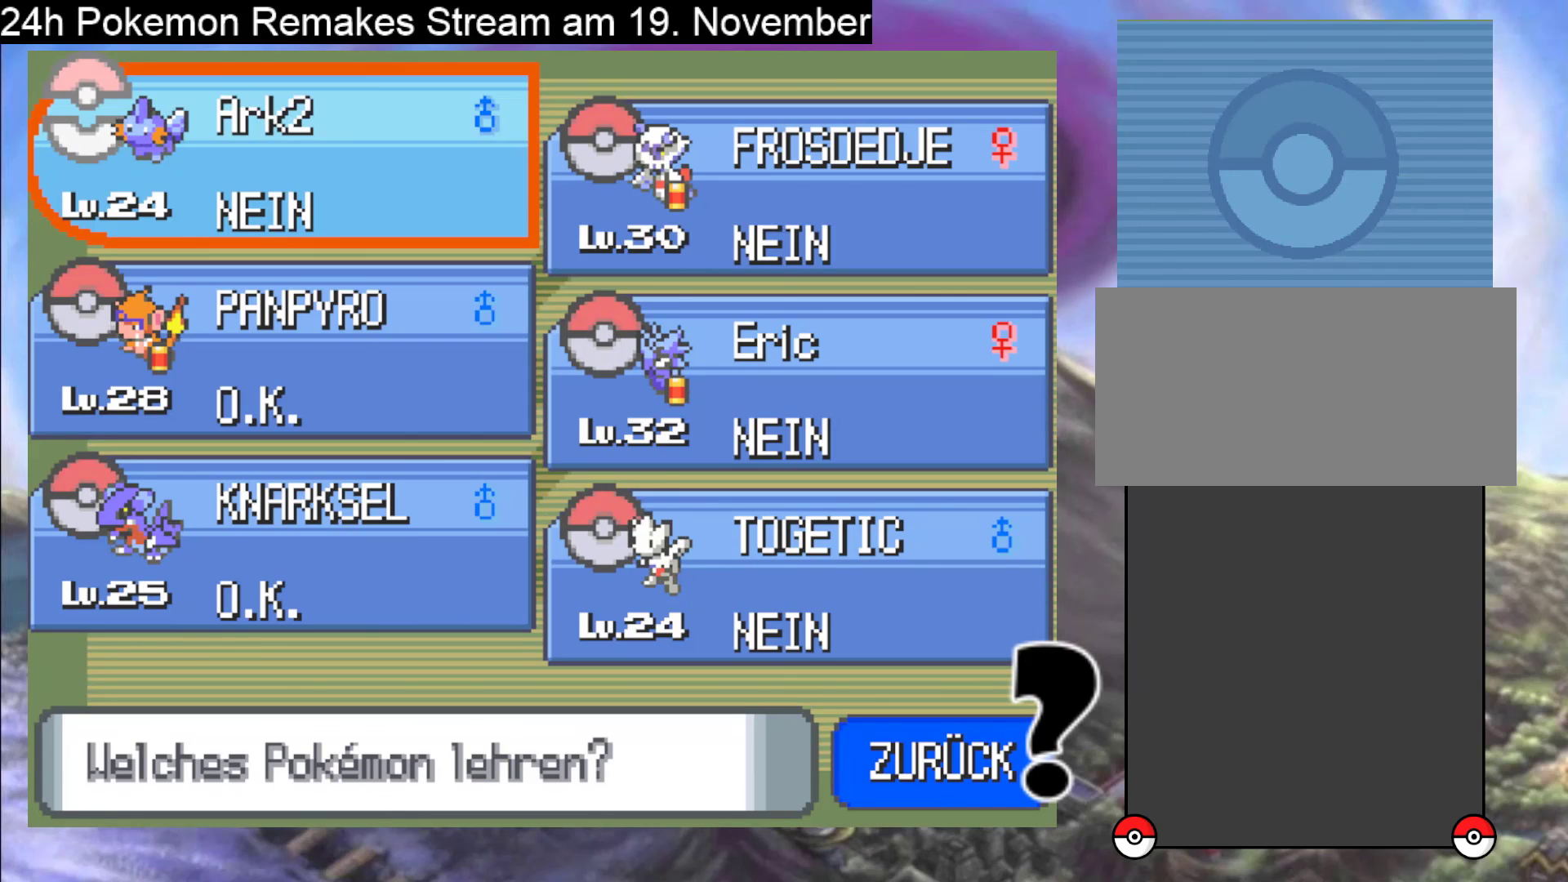
{"buttons": [], "events": [[100, "DPAD_RIGHT", "down"], [233, "DPAD_RIGHT", "up"], [367, "DPAD_DOWN", "down"], [500, "DPAD_DOWN", "up"]]}
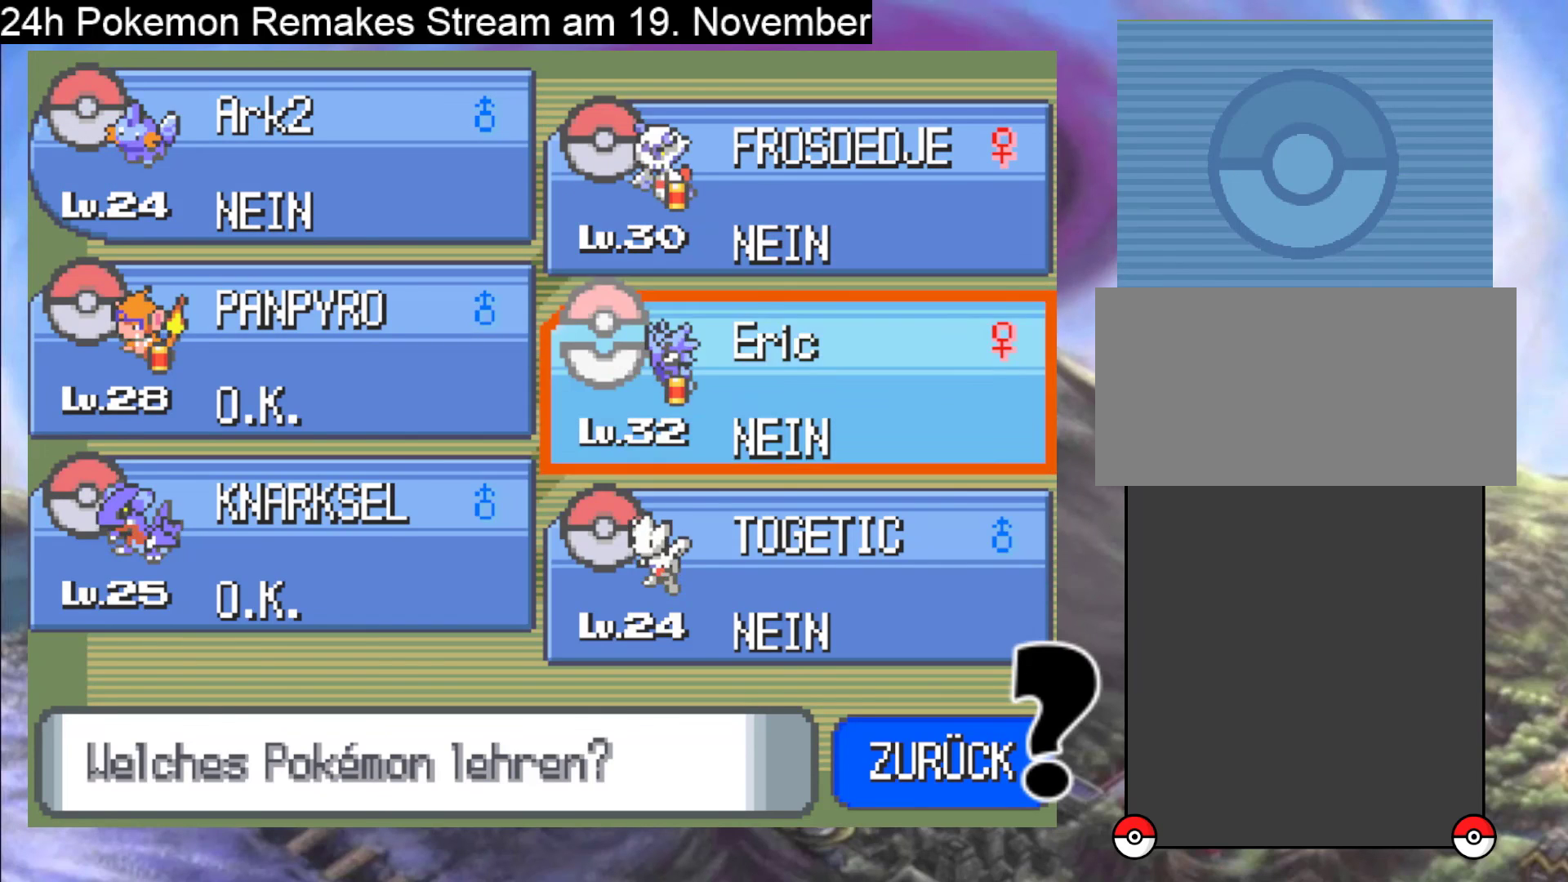
{"buttons": ["DPAD_LEFT"], "events": [[167, "DPAD_DOWN", "down"], [267, "DPAD_DOWN", "up"], [433, "DPAD_LEFT", "down"]]}
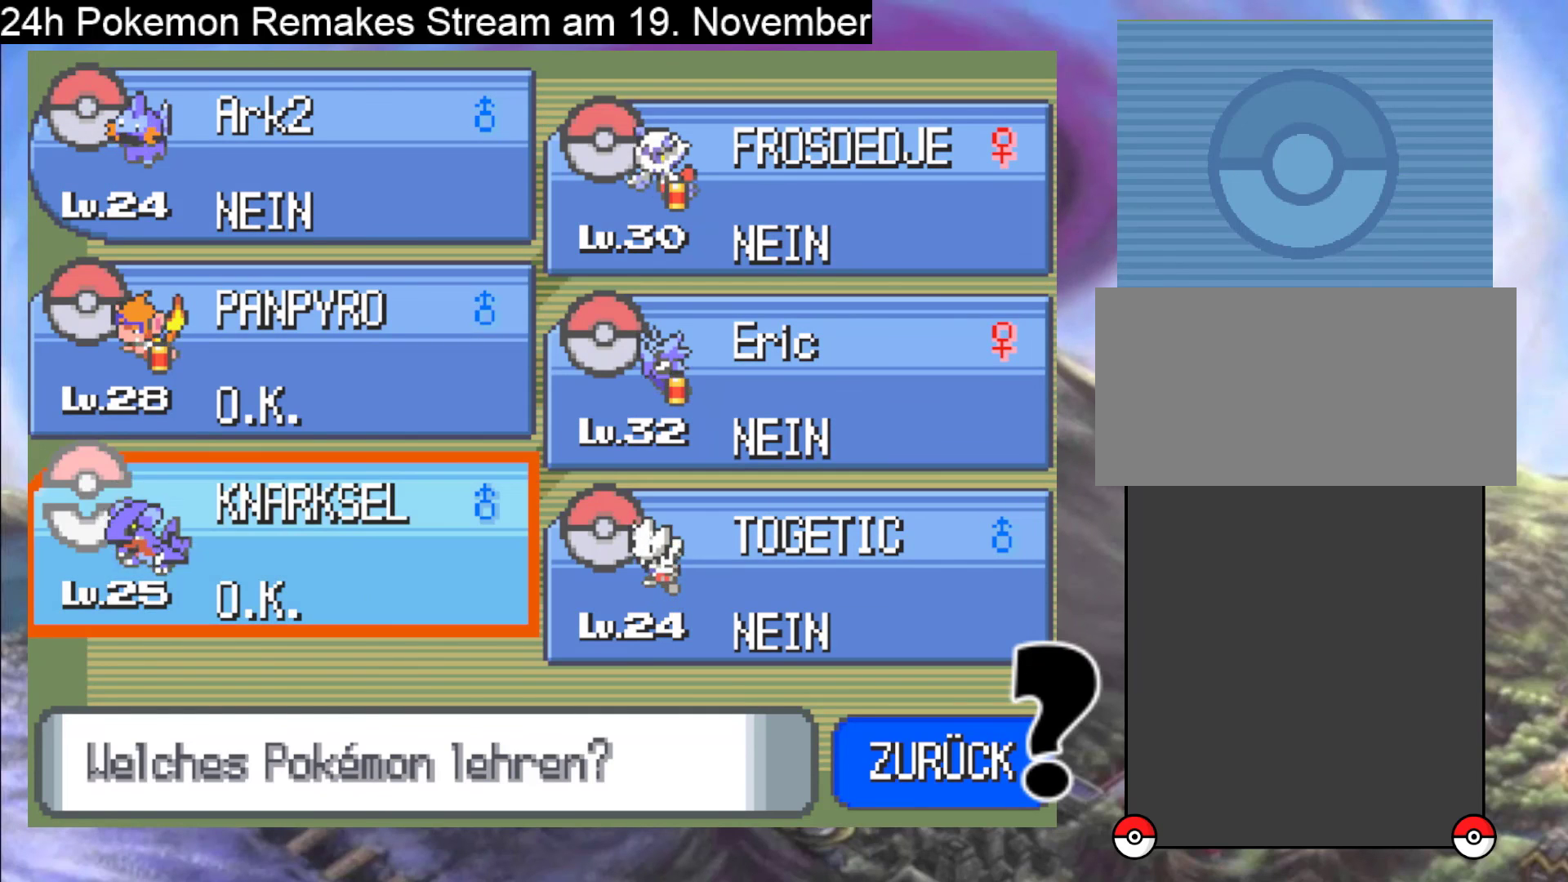
{"buttons": [], "events": [[33, "DPAD_LEFT", "up"]]}
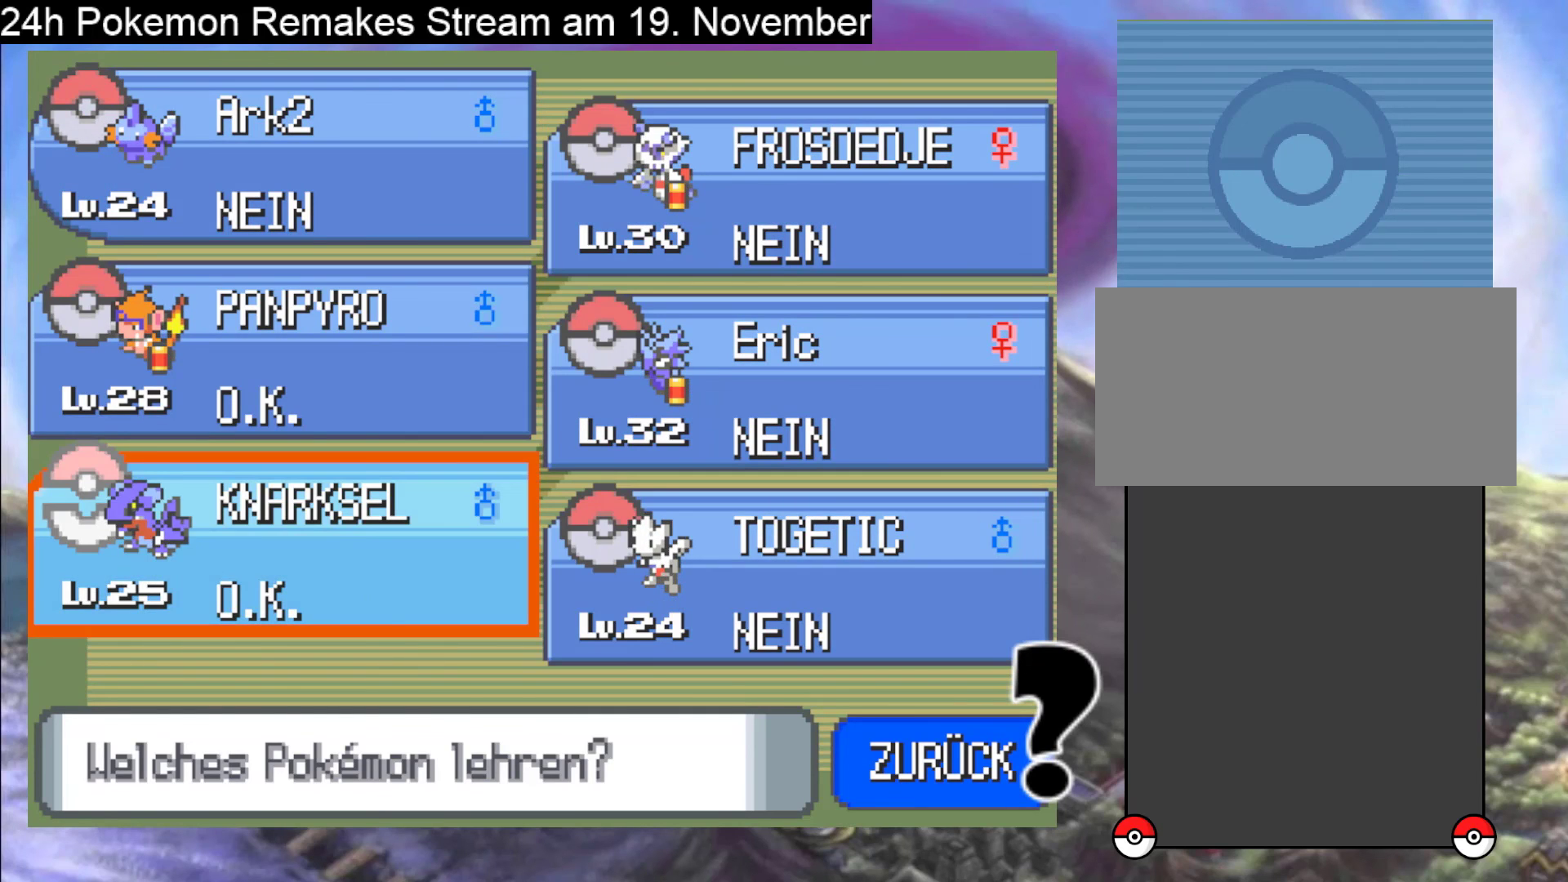
{"buttons": [], "events": [[200, "A", "down"], [367, "A", "up"]]}
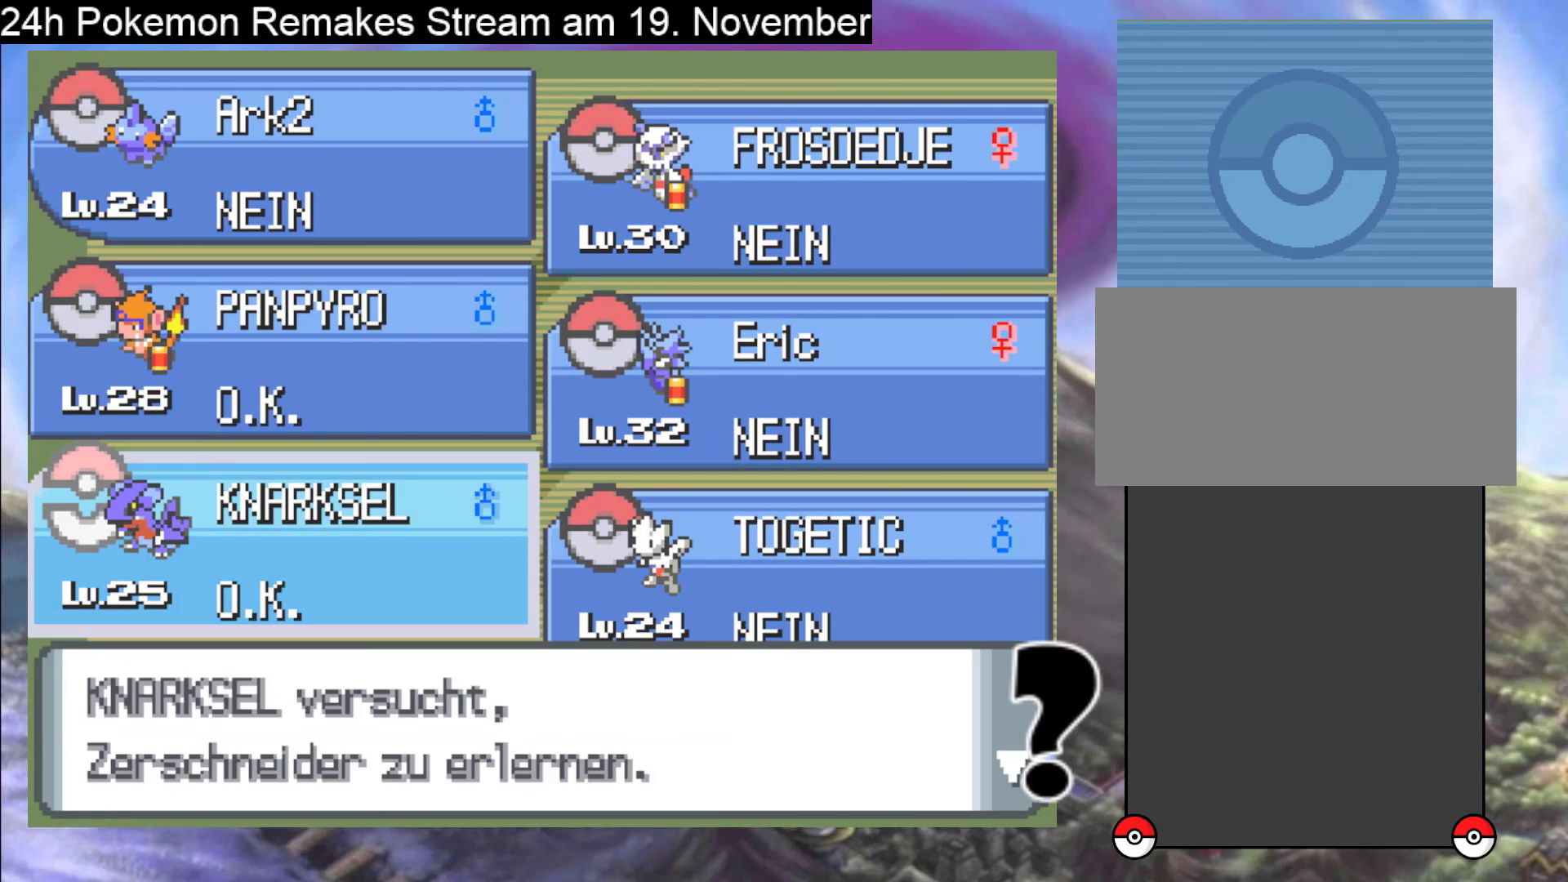
{"buttons": [], "events": [[333, "A", "down"], [467, "A", "up"]]}
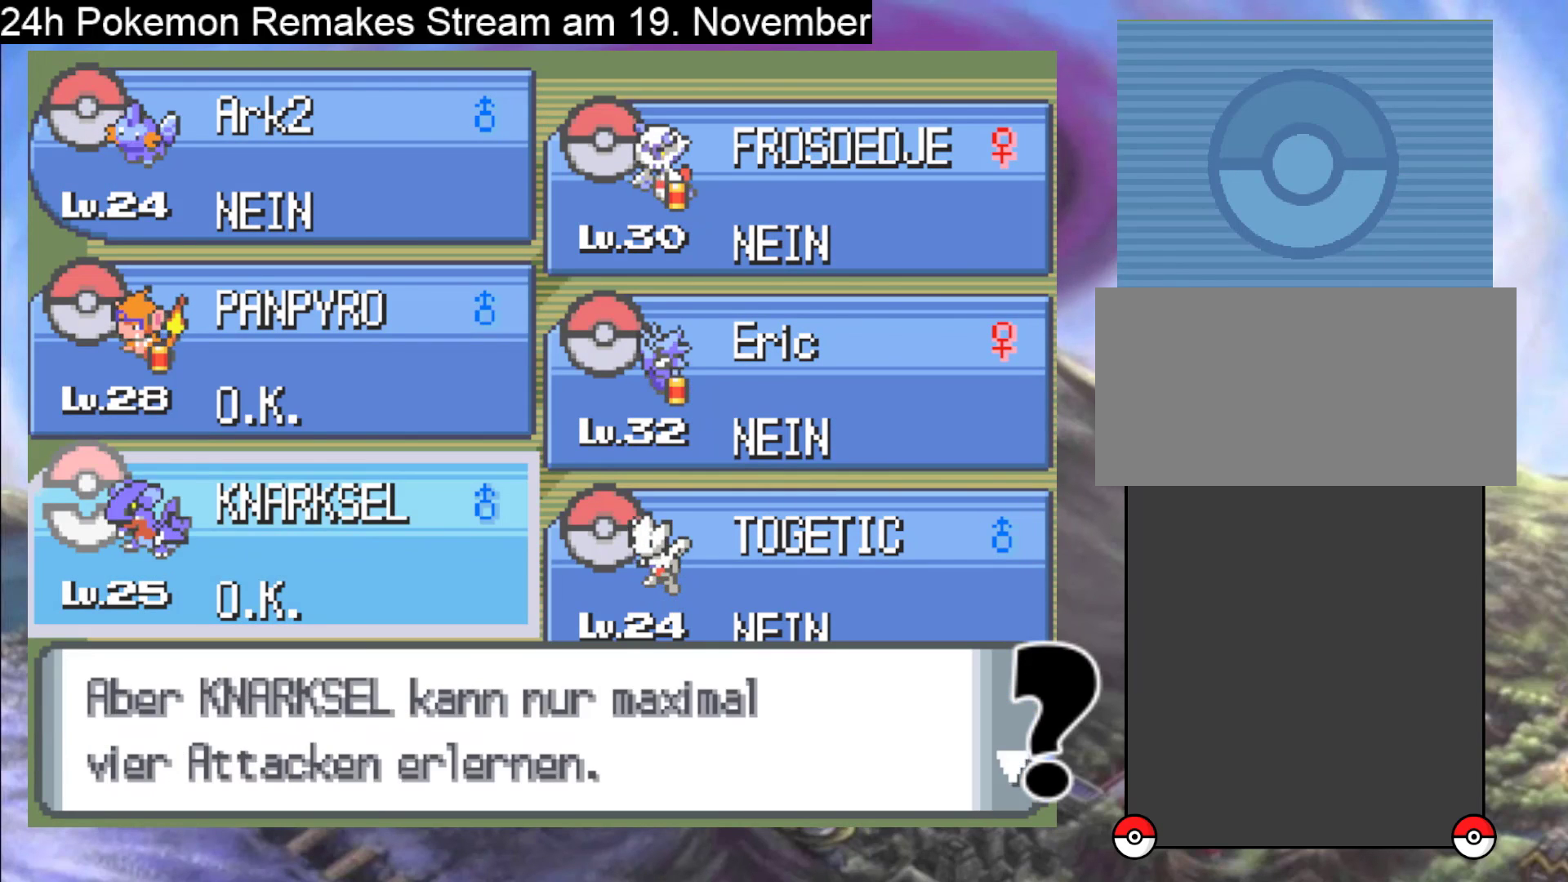
{"buttons": [], "events": [[267, "A", "down"], [433, "A", "up"]]}
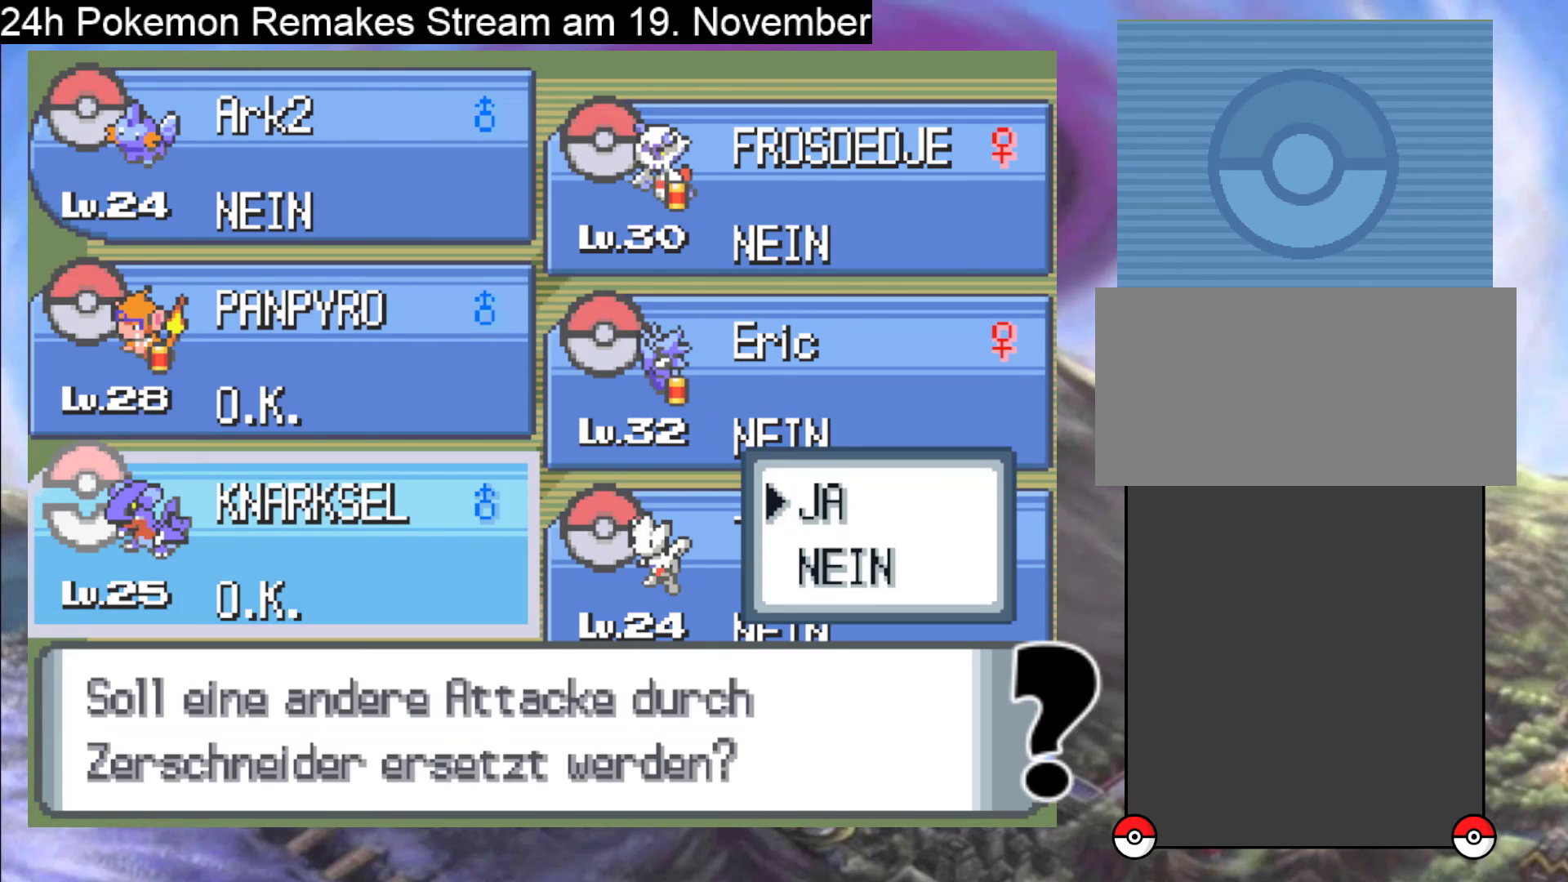
{"buttons": [], "events": [[267, "A", "down"], [367, "A", "up"]]}
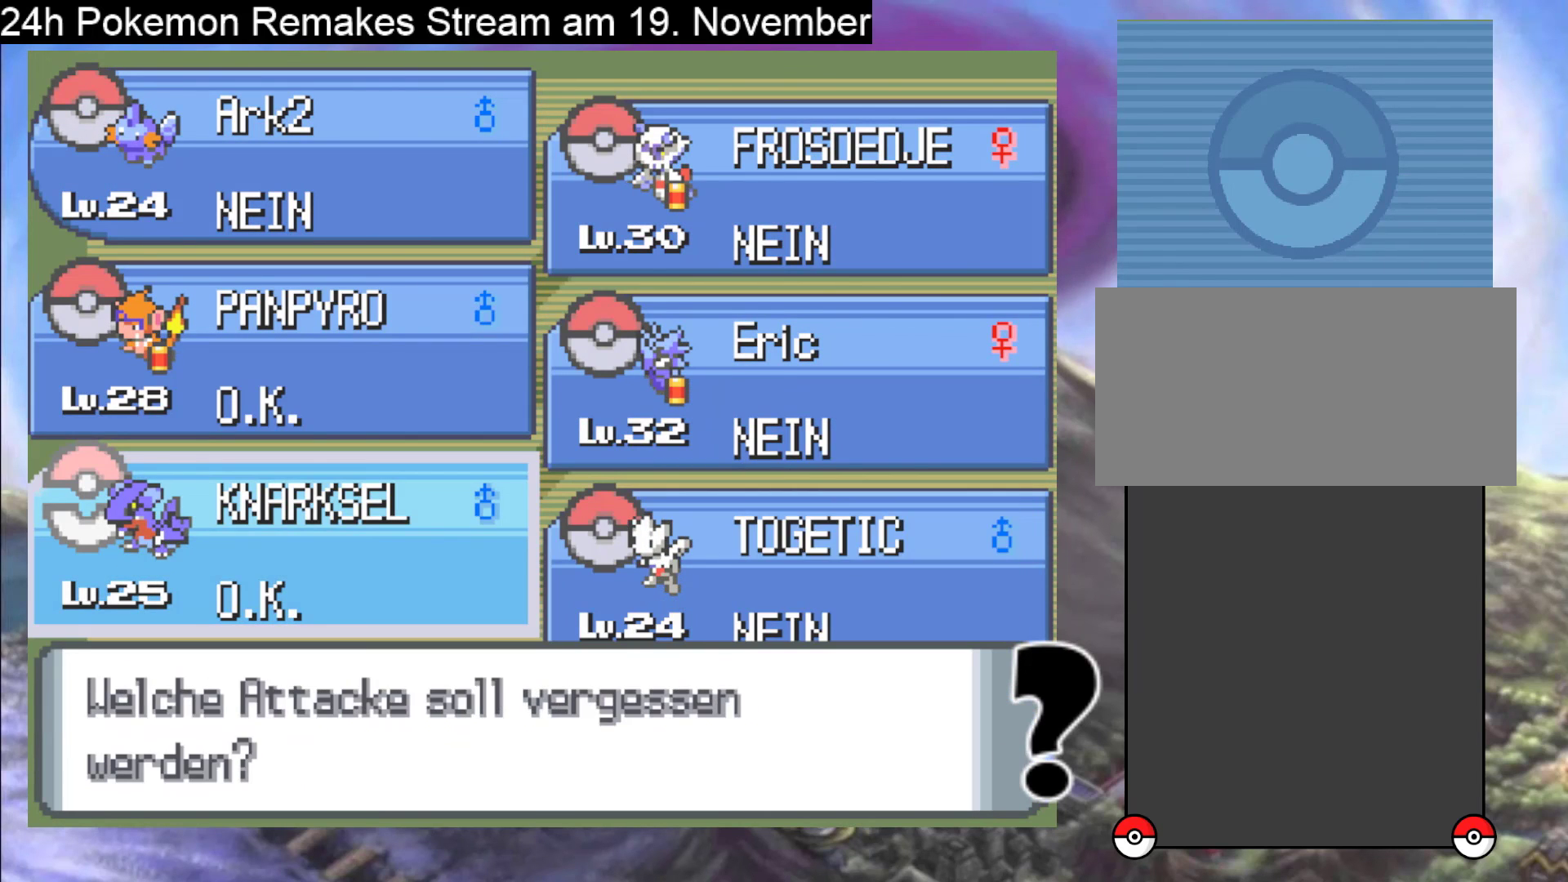
{"buttons": [], "events": [[300, "A", "down"], [400, "A", "up"]]}
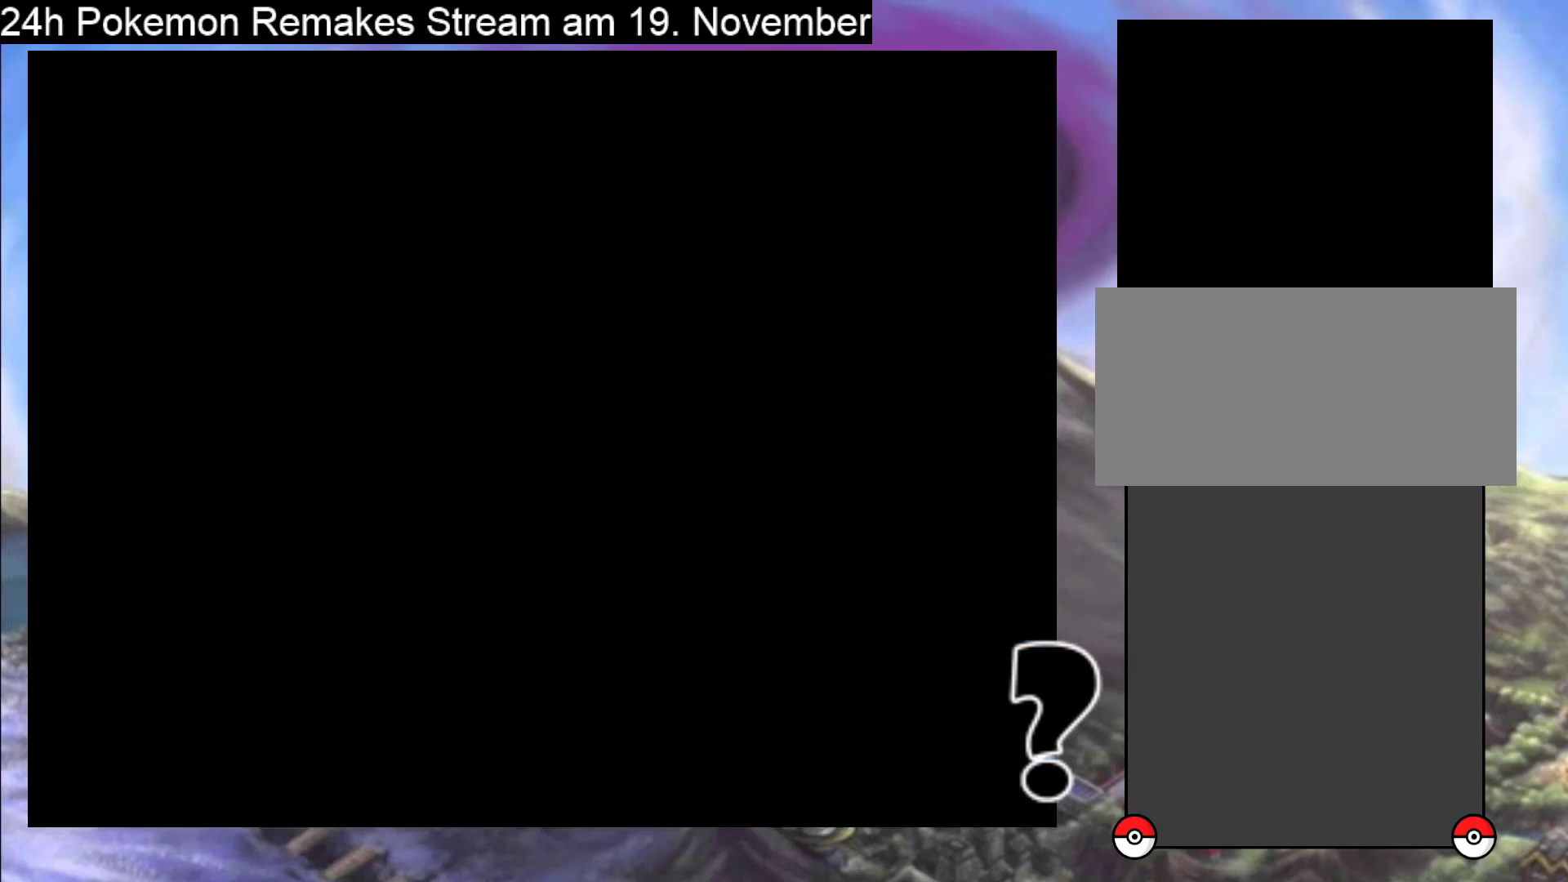
{"buttons": [], "events": []}
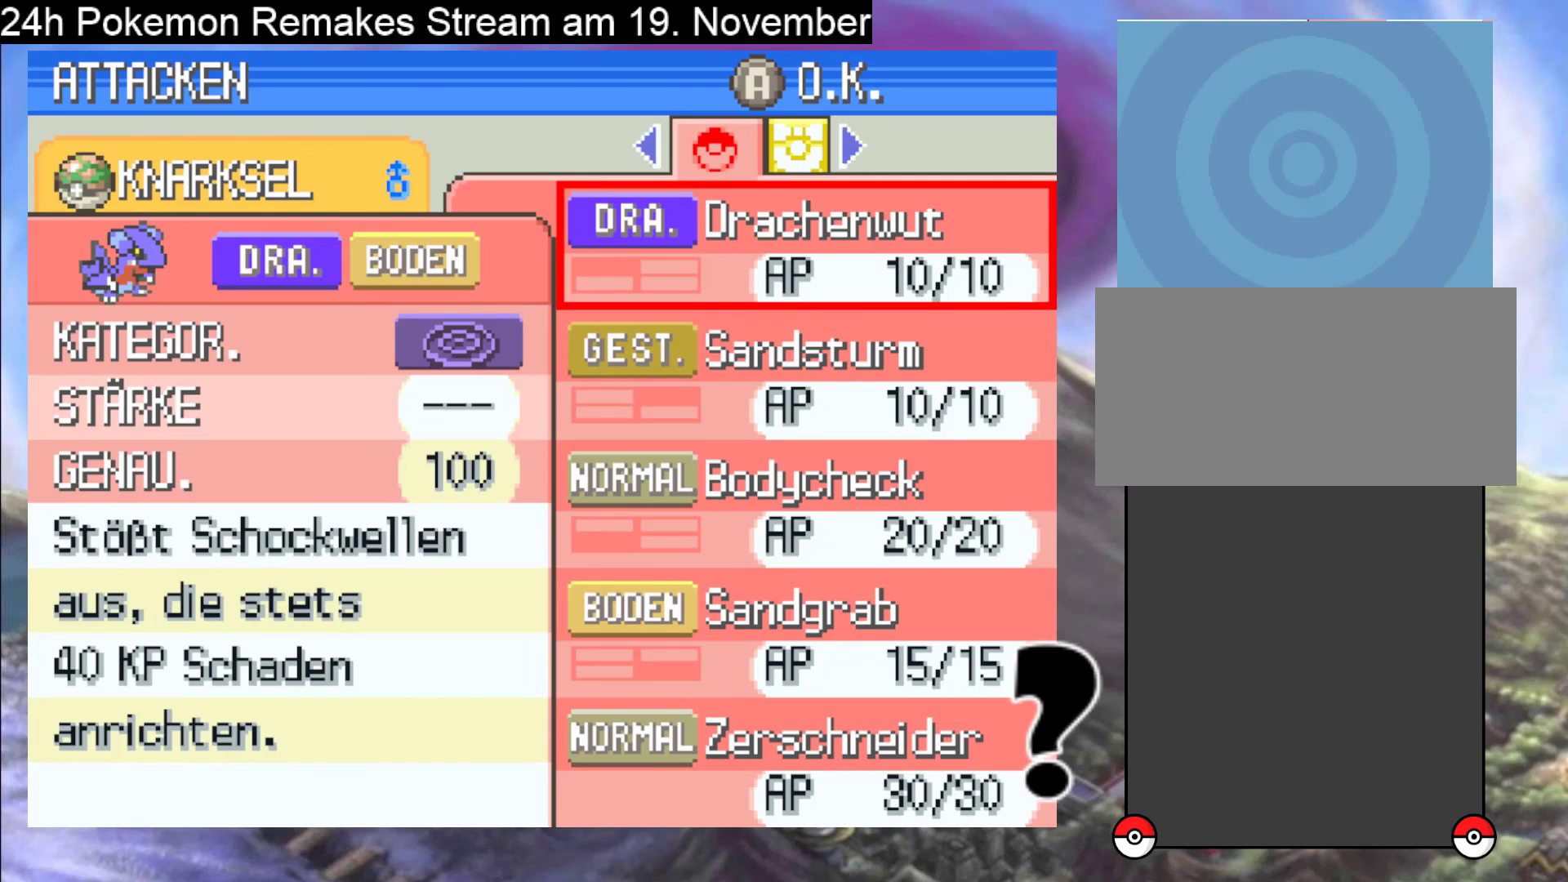
{"buttons": [], "events": [[267, "DPAD_DOWN", "down"], [367, "DPAD_DOWN", "up"]]}
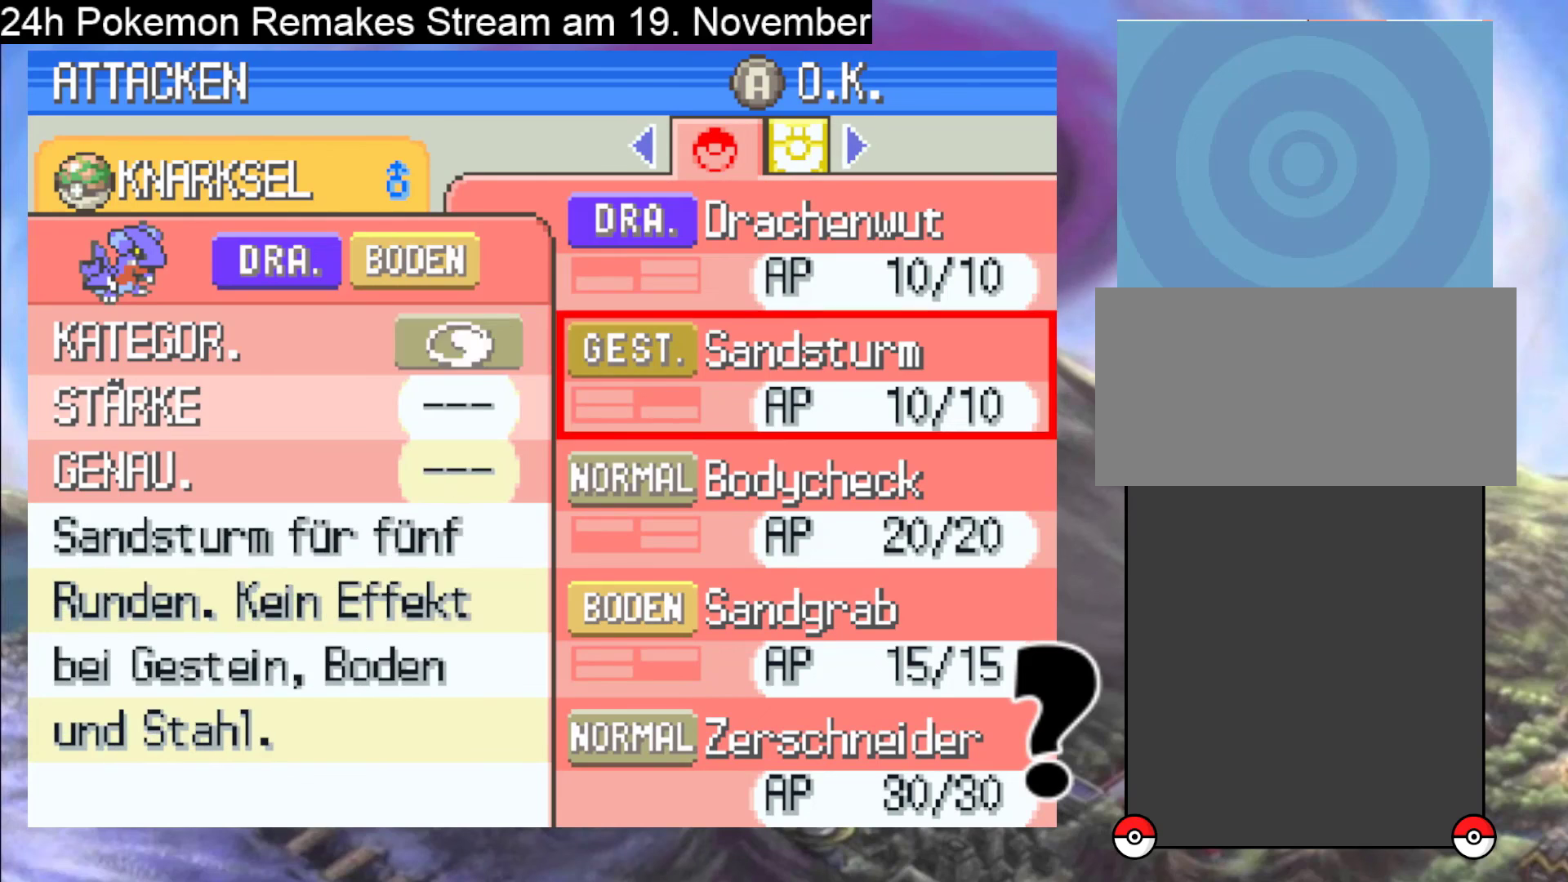
{"buttons": [], "events": [[67, "DPAD_DOWN", "down"], [133, "DPAD_DOWN", "up"], [367, "DPAD_DOWN", "down"], [400, "DPAD_DOWN", "up"]]}
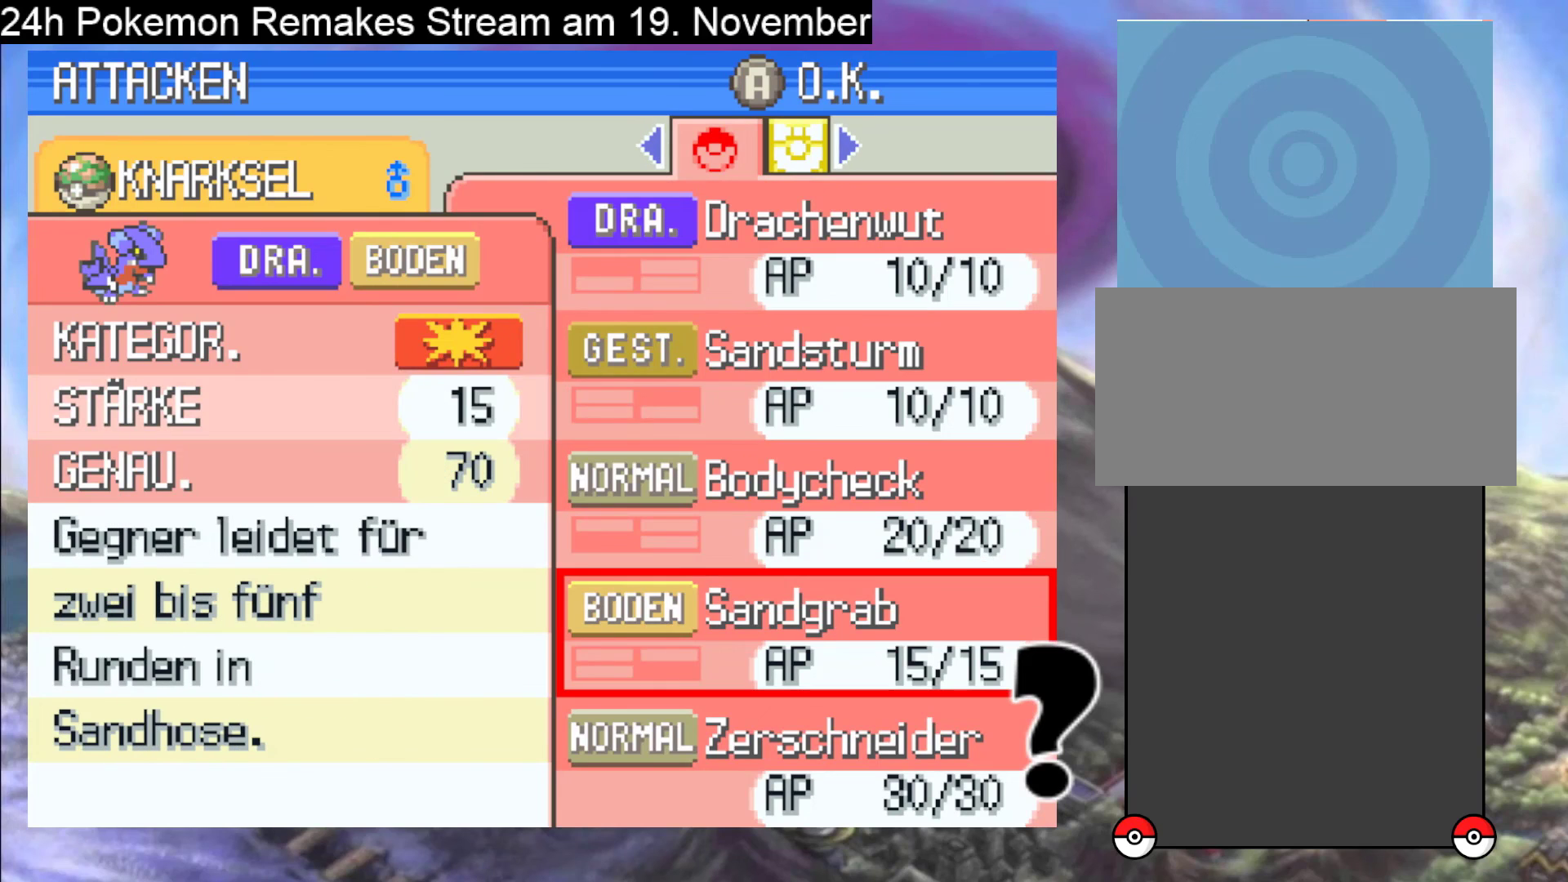
{"buttons": [], "events": []}
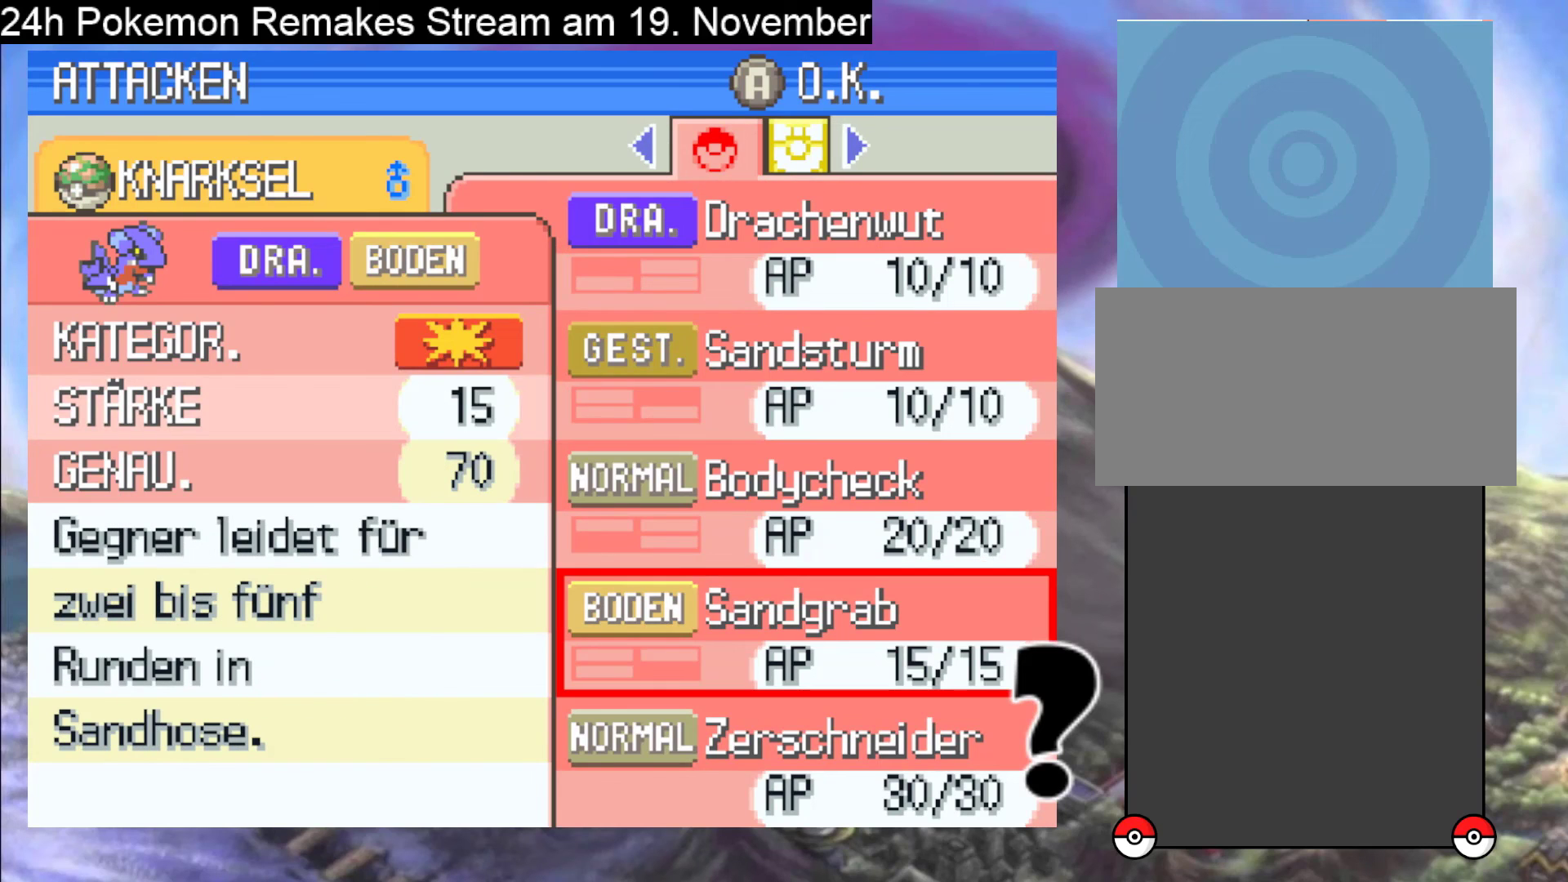
{"buttons": ["DPAD_UP"], "events": [[400, "DPAD_UP", "down"]]}
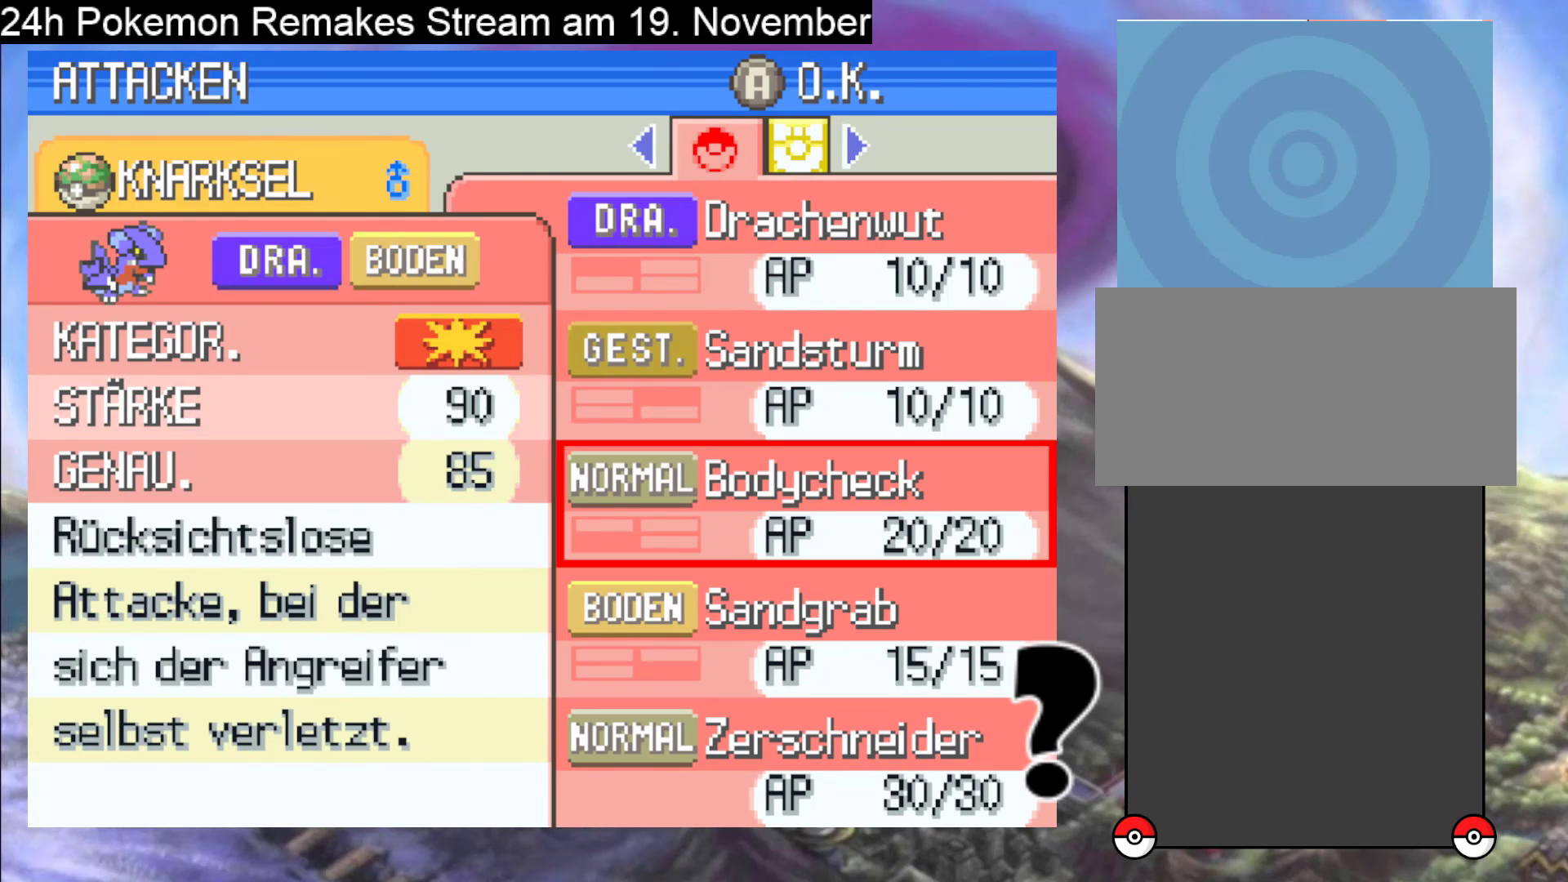
{"buttons": [], "events": [[33, "DPAD_UP", "up"]]}